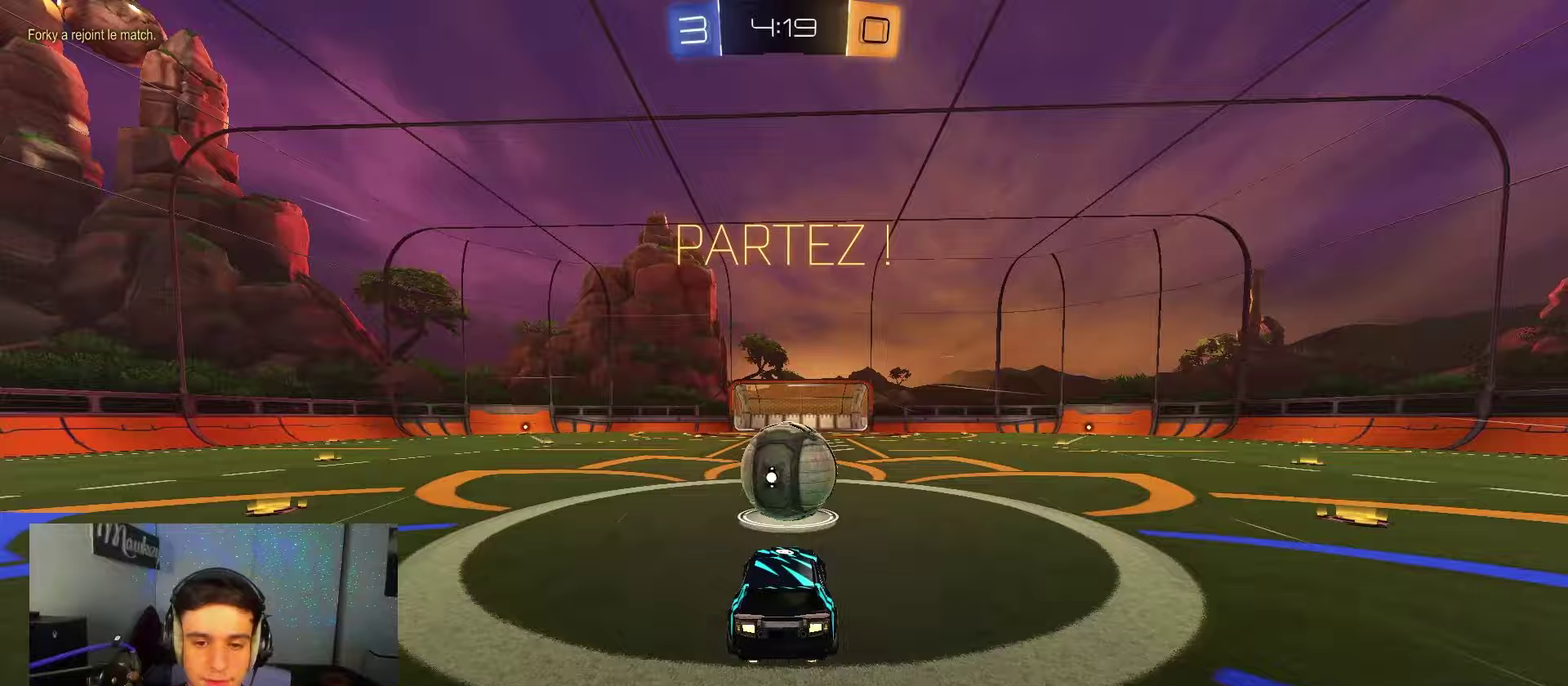
Gameplay with a controller (Xbox layout); each line is a JSON object with the inputs held at the frame after it (dt_ms = milliseconds from this image to that frame). "events" lists button and stick changes between this image and that frame as [ms after this image, input, new state], when the widget could be followed in between. Not read: L1.
{"dt_ms": 50, "buttons": [], "left_stick": "center", "right_stick": "center", "events": []}
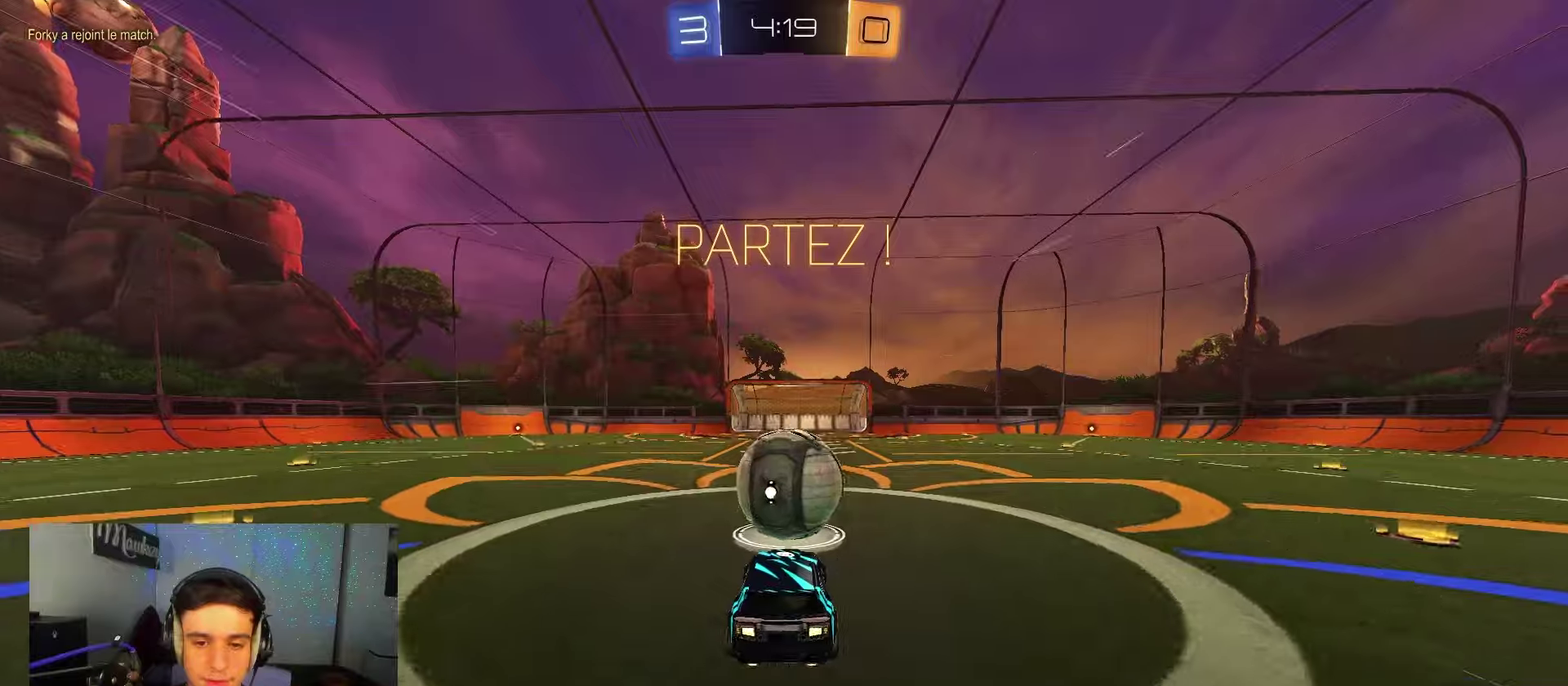
{"dt_ms": 450, "buttons": ["X"], "left_stick": "right", "right_stick": "center", "events": [[233, "left_stick", "right"], [350, "X", "down"]]}
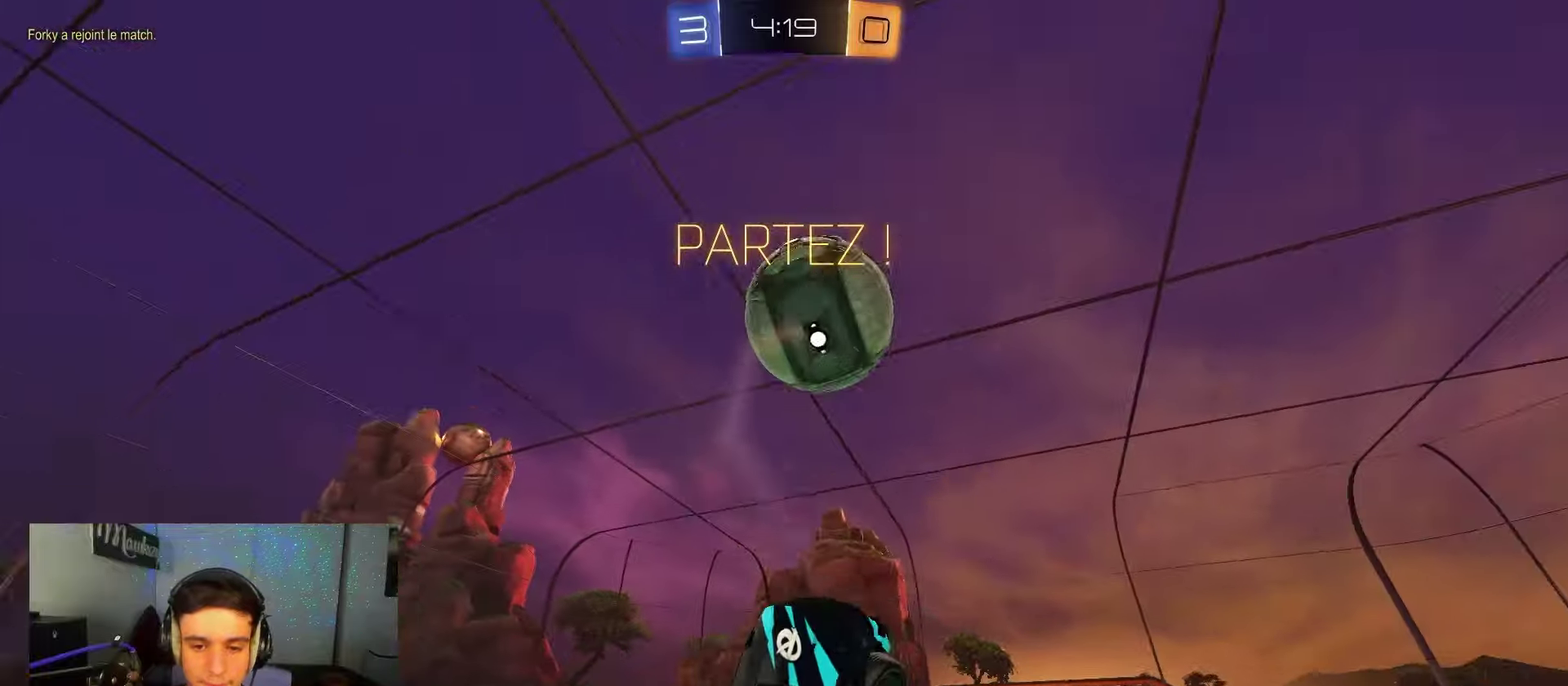
{"dt_ms": 350, "buttons": [], "left_stick": "down-left", "right_stick": "center", "events": [[150, "X", "up"], [150, "Y", "down"], [167, "R1", "down"], [183, "left_stick", "up"], [267, "R1", "up"], [267, "Y", "up"], [267, "left_stick", "down-left"]]}
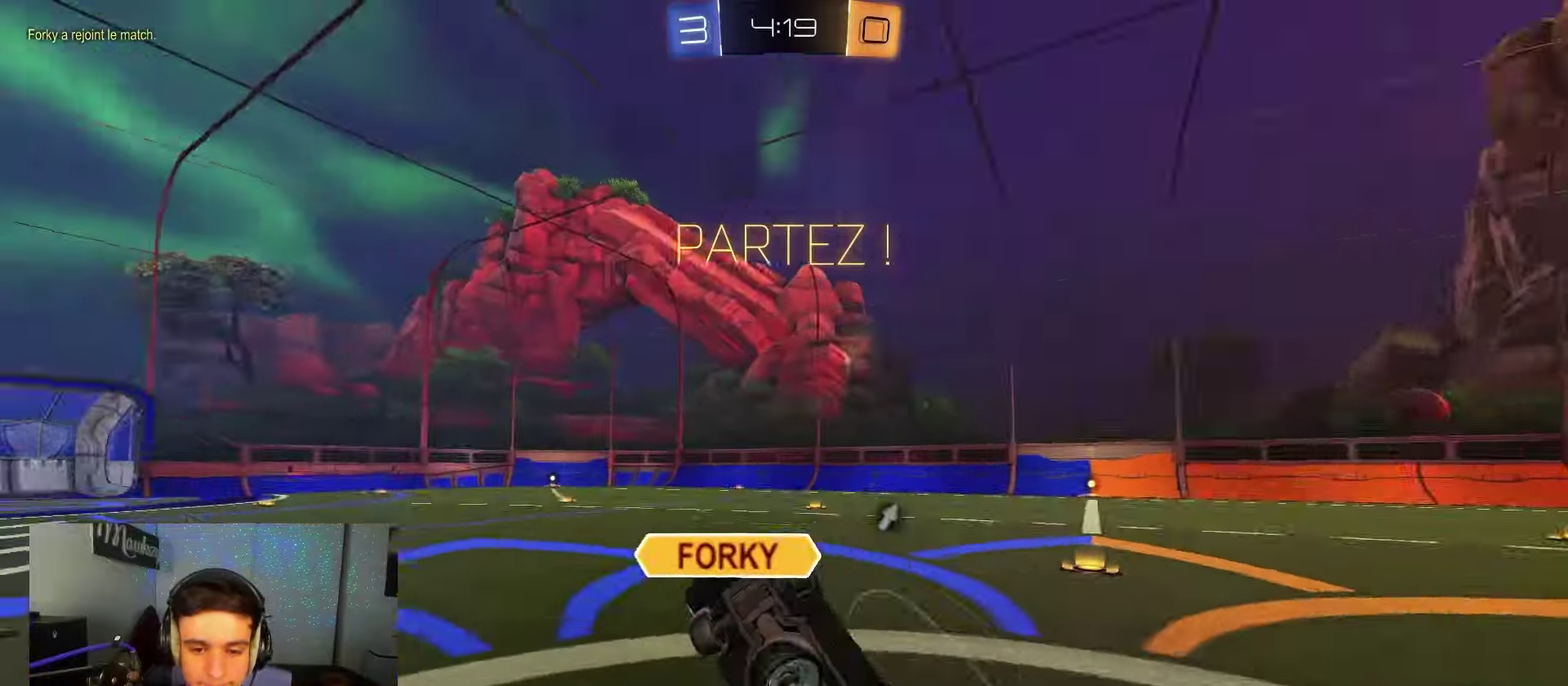
{"dt_ms": 600, "buttons": ["R2"], "left_stick": "left", "right_stick": "center", "events": [[33, "left_stick", "up-left"], [250, "R2", "down"], [400, "left_stick", "left"]]}
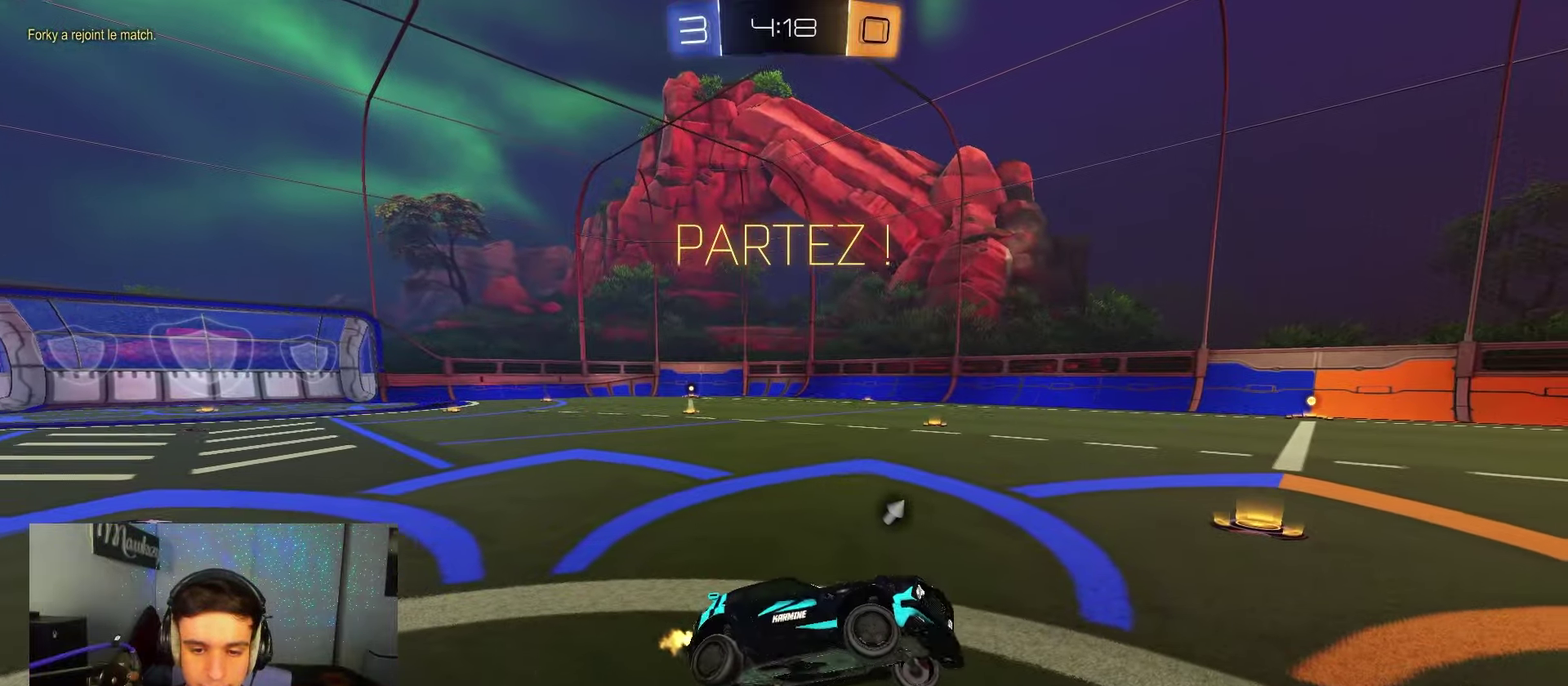
{"dt_ms": 700, "buttons": ["R2"], "left_stick": "right", "right_stick": "center", "events": [[17, "Y", "down"], [150, "Y", "up"], [600, "left_stick", "right"]]}
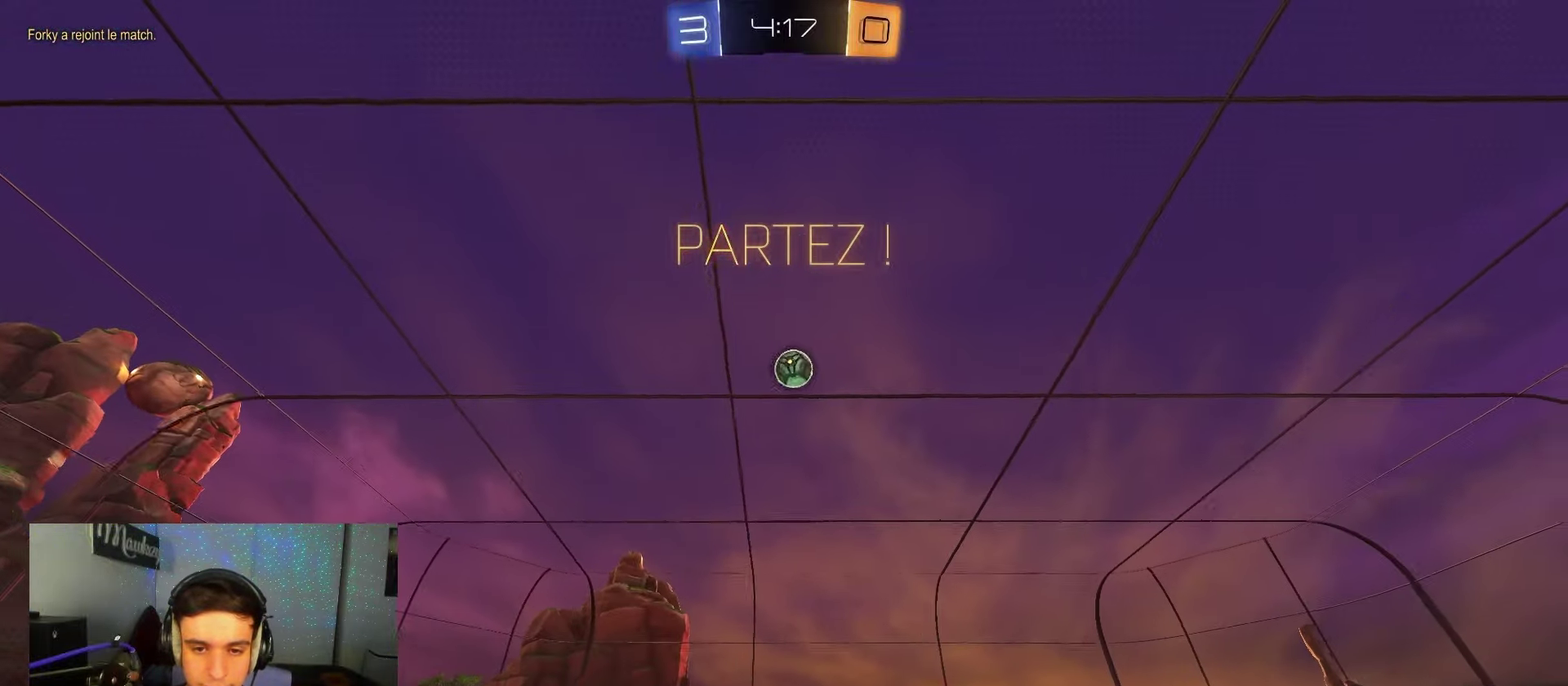
{"dt_ms": 350, "buttons": ["R2"], "left_stick": "center", "right_stick": "center", "events": [[317, "left_stick", "center"]]}
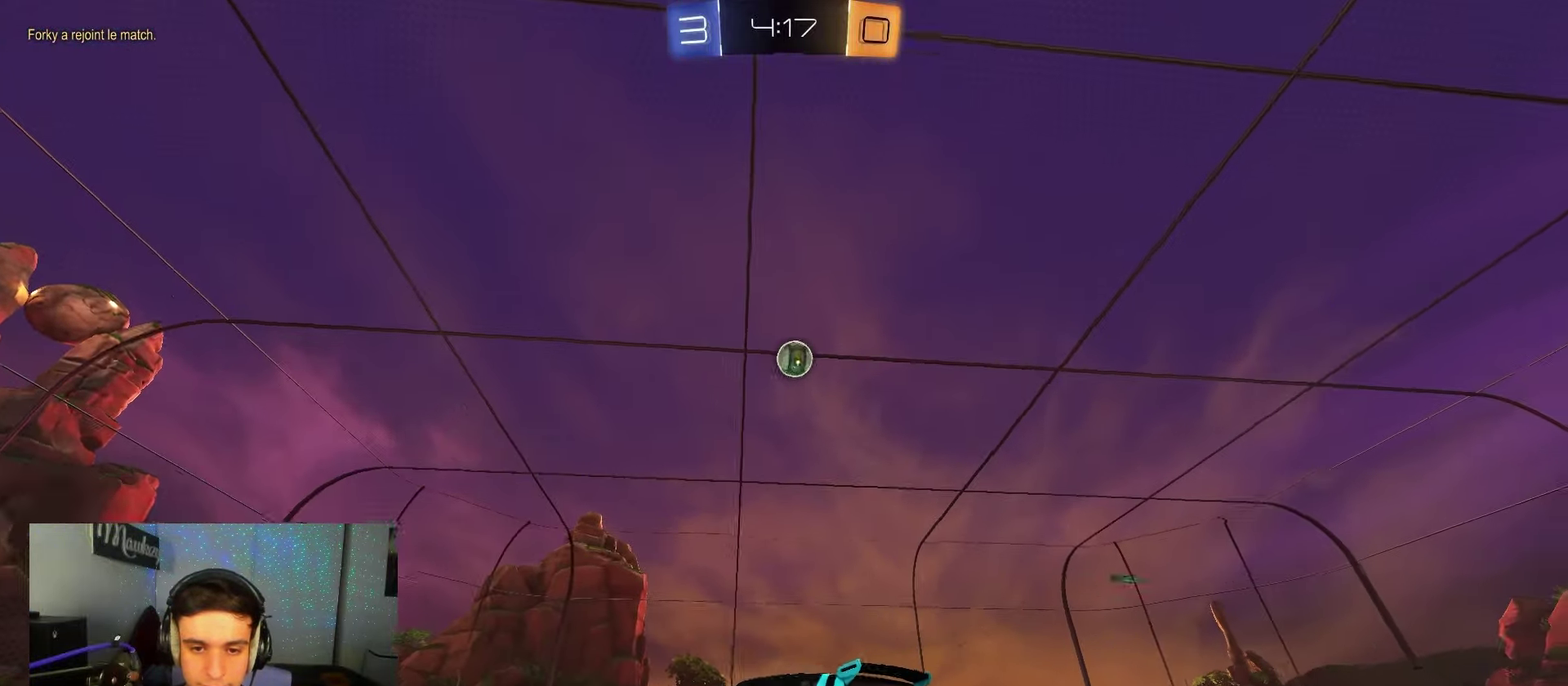
{"dt_ms": 350, "buttons": ["R2"], "left_stick": "center", "right_stick": "center", "events": [[133, "left_stick", "right"], [317, "left_stick", "center"]]}
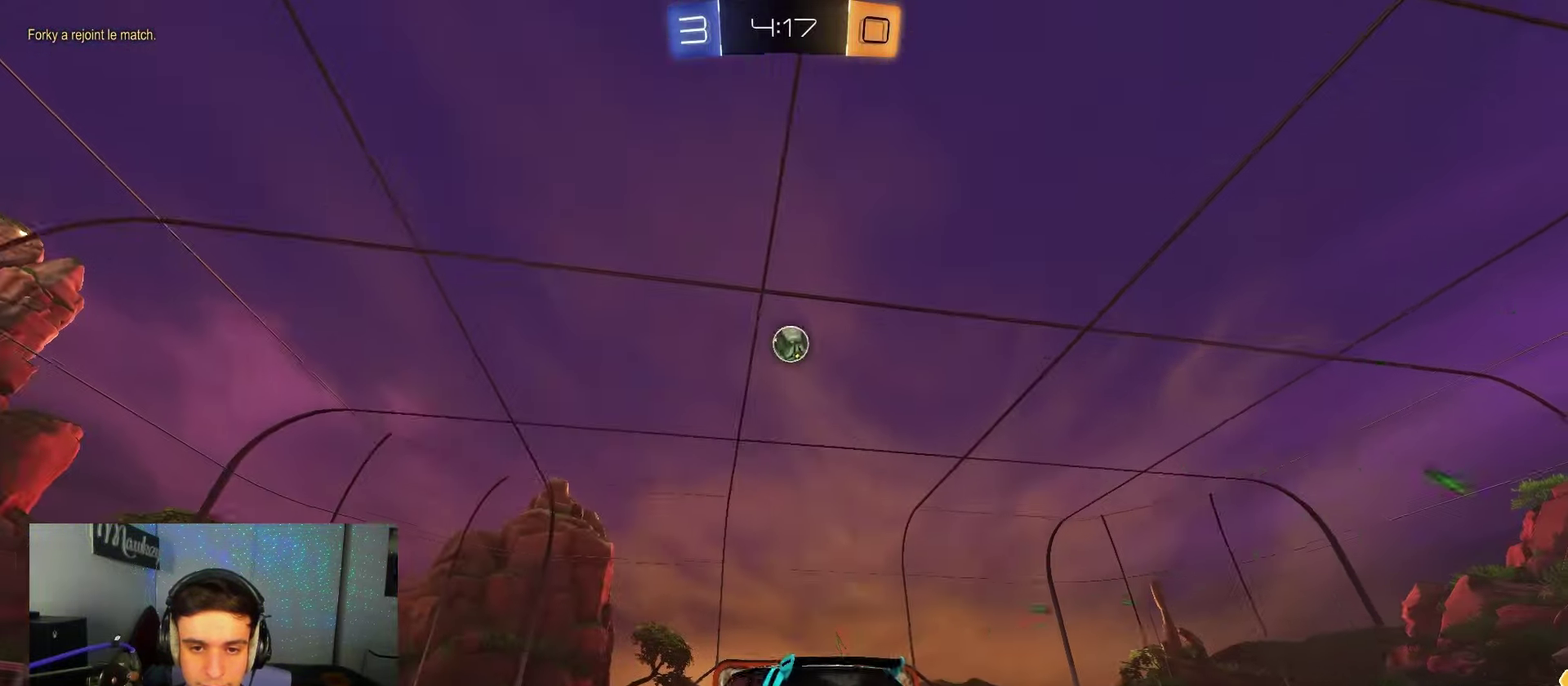
{"dt_ms": 600, "buttons": ["R2"], "left_stick": "center", "right_stick": "center", "events": [[167, "left_stick", "right"], [217, "left_stick", "center"]]}
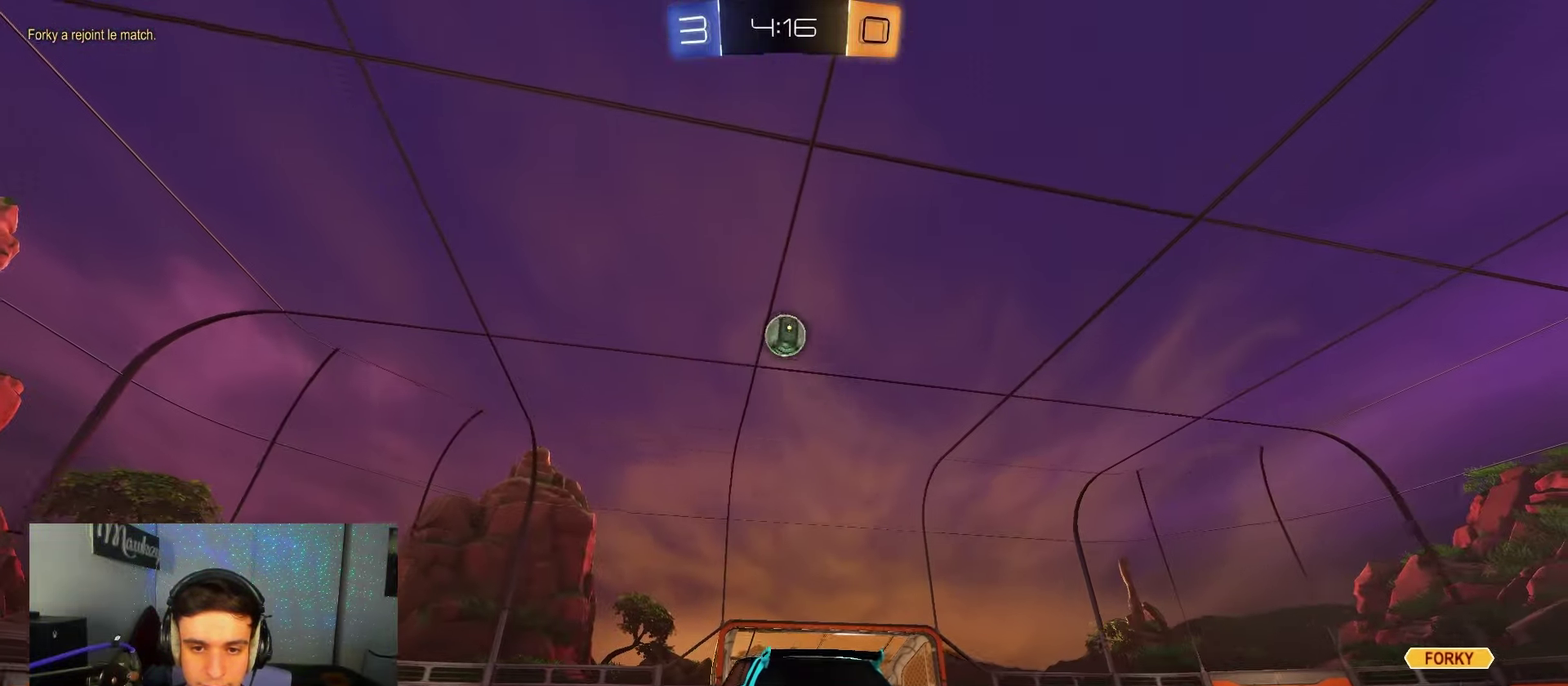
{"dt_ms": 700, "buttons": ["L2"], "left_stick": "down", "right_stick": "center", "events": [[200, "B", "down"], [200, "left_stick", "down-right"], [250, "R2", "up"], [300, "A", "down"], [300, "R1", "down"], [433, "A", "up"], [433, "left_stick", "up"], [467, "B", "up"], [500, "A", "down"], [567, "left_stick", "down"], [617, "A", "up"], [667, "L2", "down"], [700, "R1", "up"]]}
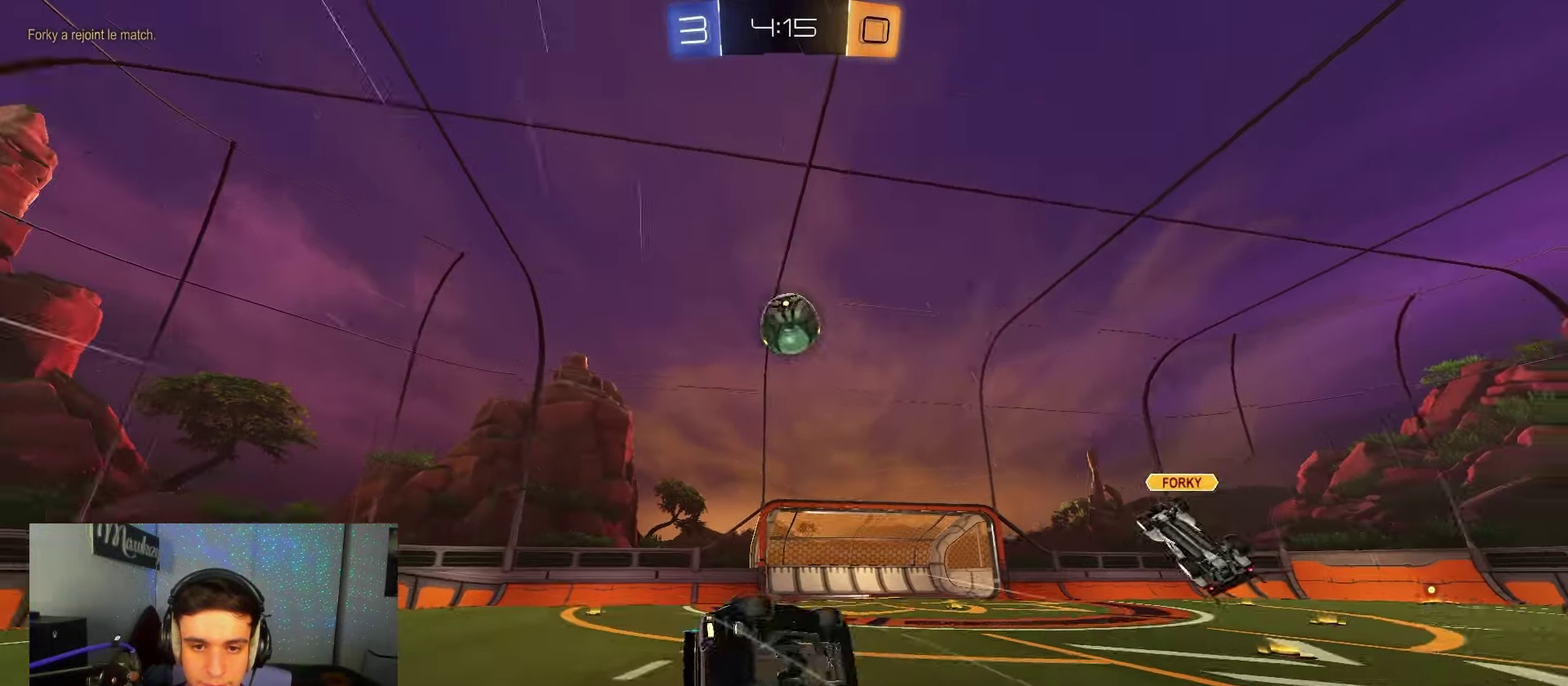
{"dt_ms": 350, "buttons": [], "left_stick": "right", "right_stick": "center", "events": [[50, "Y", "down"], [83, "left_stick", "down-right"], [133, "Y", "up"], [200, "left_stick", "right"], [317, "L2", "up"]]}
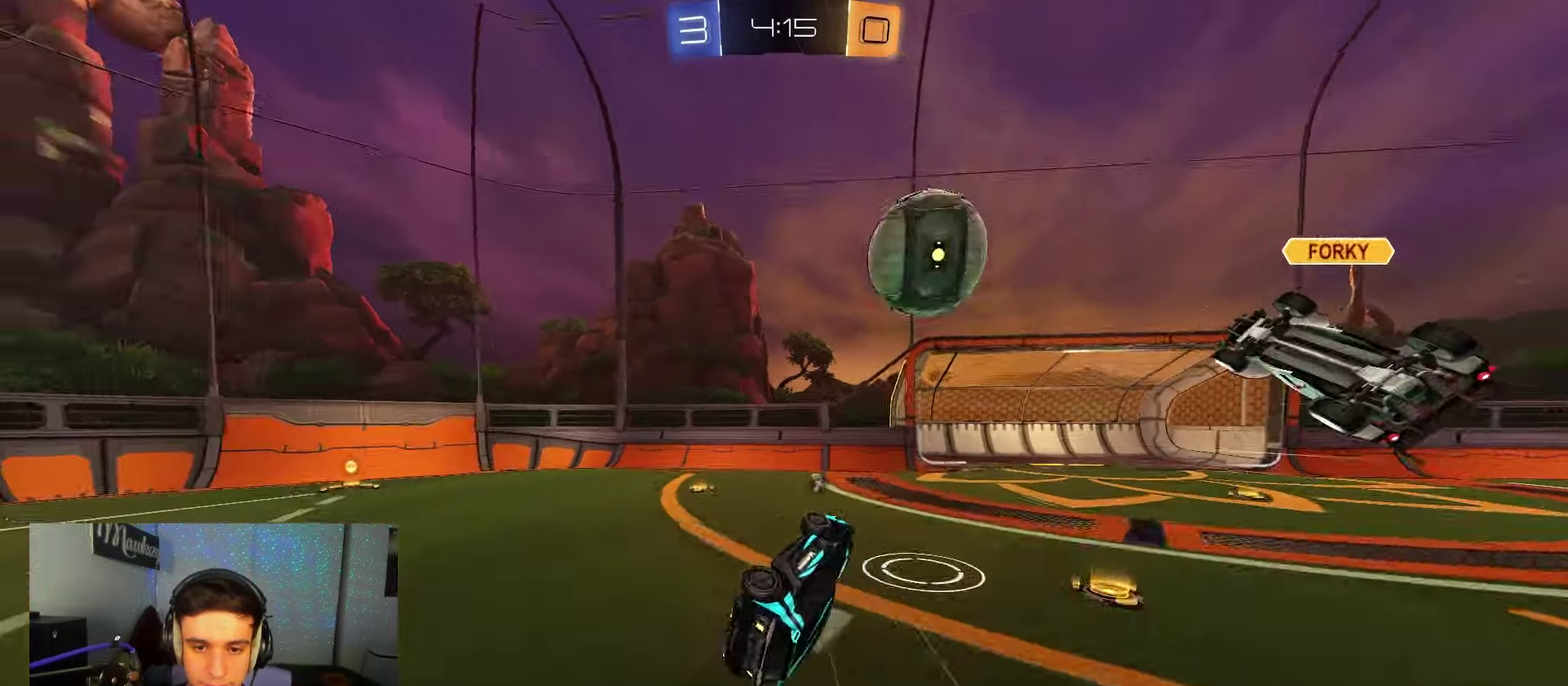
{"dt_ms": 350, "buttons": [], "left_stick": "left", "right_stick": "center", "events": [[50, "left_stick", "down-right"], [100, "R1", "down"], [117, "left_stick", "down-left"], [167, "R1", "up"], [200, "left_stick", "center"], [333, "left_stick", "left"]]}
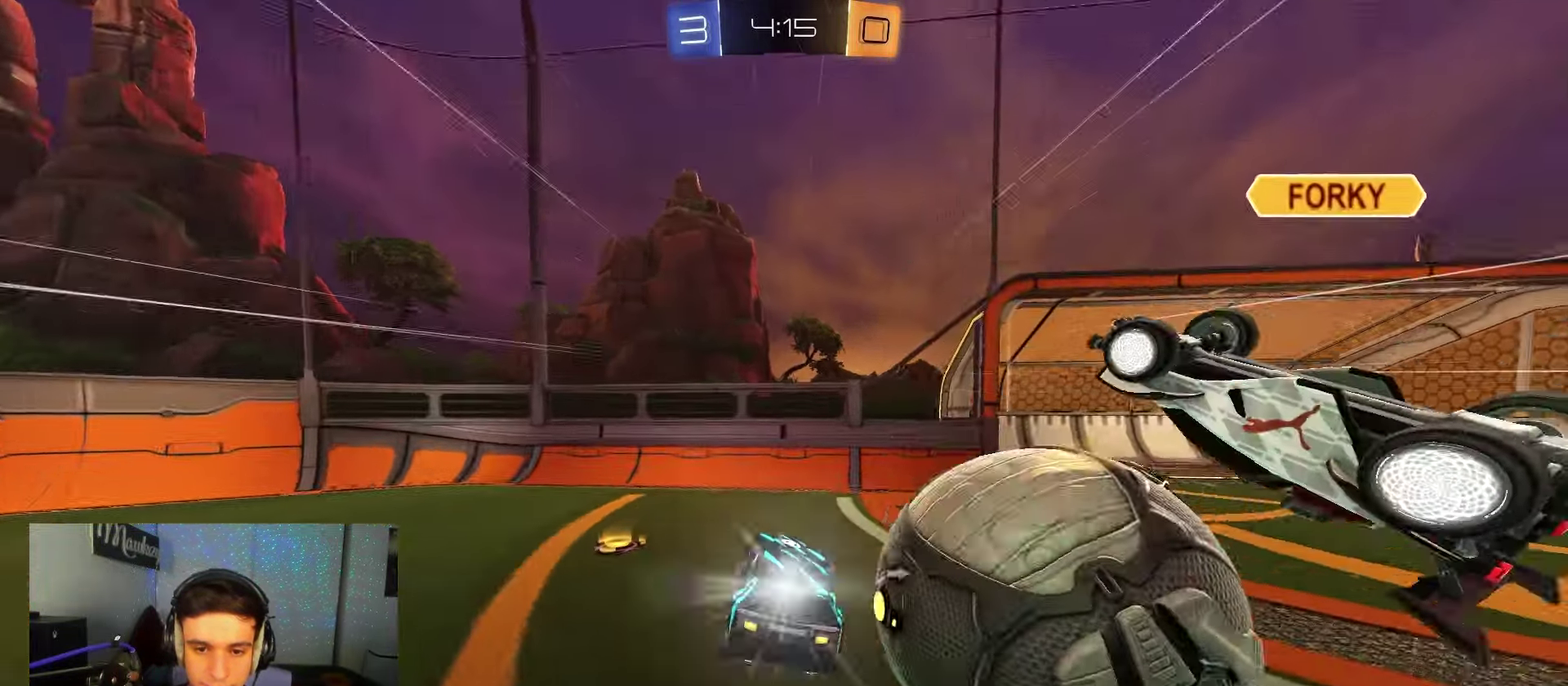
{"dt_ms": 600, "buttons": ["B", "R2"], "left_stick": "left", "right_stick": "center", "events": [[333, "R2", "down"], [433, "Y", "down"], [450, "B", "down"], [533, "Y", "up"]]}
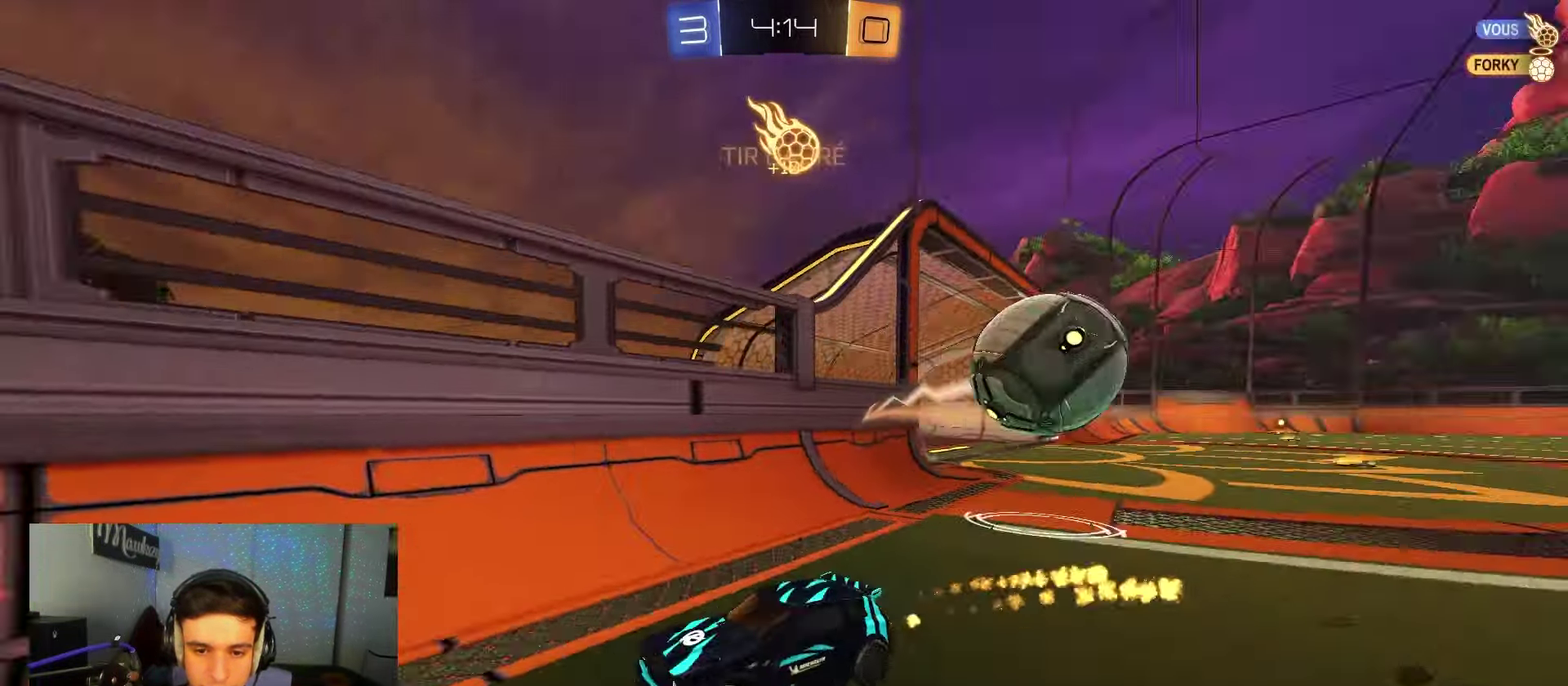
{"dt_ms": 550, "buttons": ["B", "R2"], "left_stick": "left", "right_stick": "center", "events": [[217, "left_stick", "down-left"], [267, "left_stick", "left"]]}
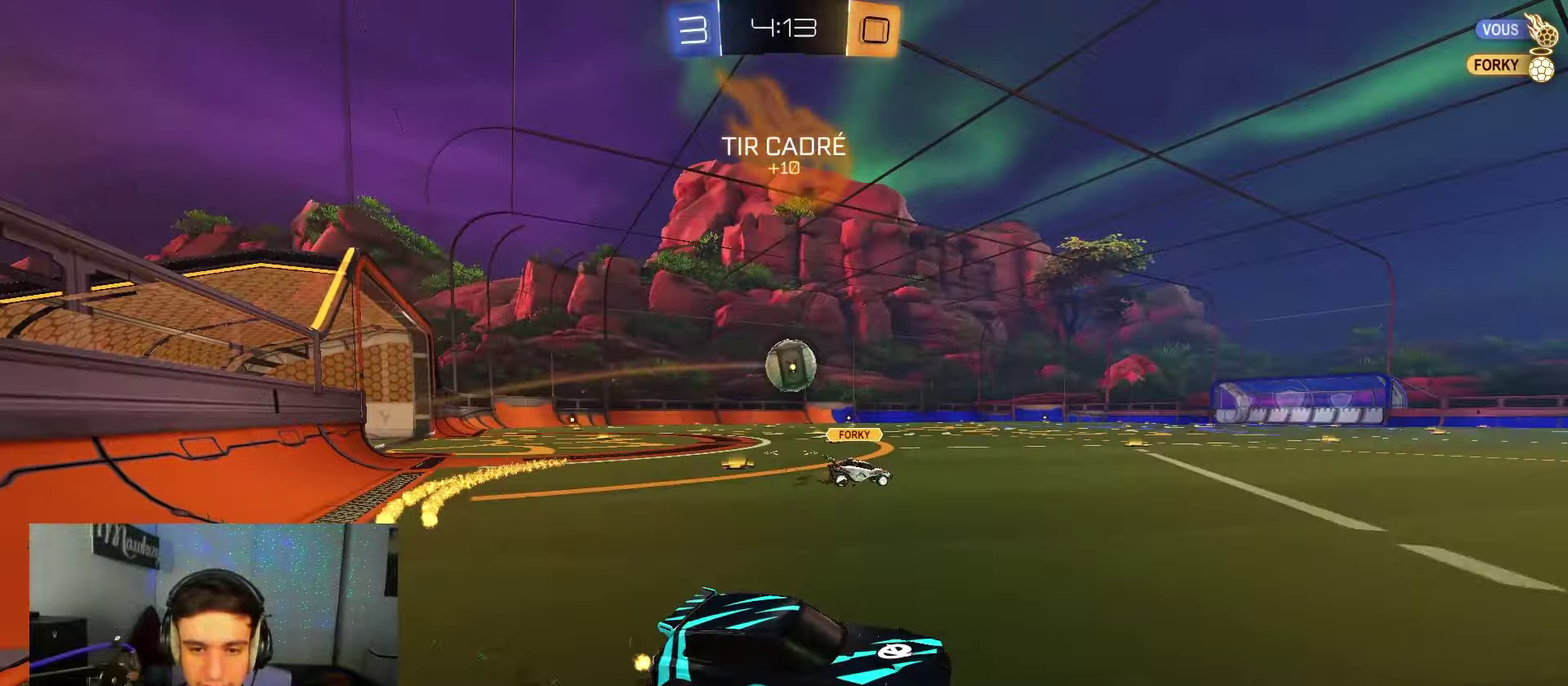
{"dt_ms": 500, "buttons": ["A", "B", "X", "R2", "L3"], "left_stick": "up-left", "right_stick": "center"}
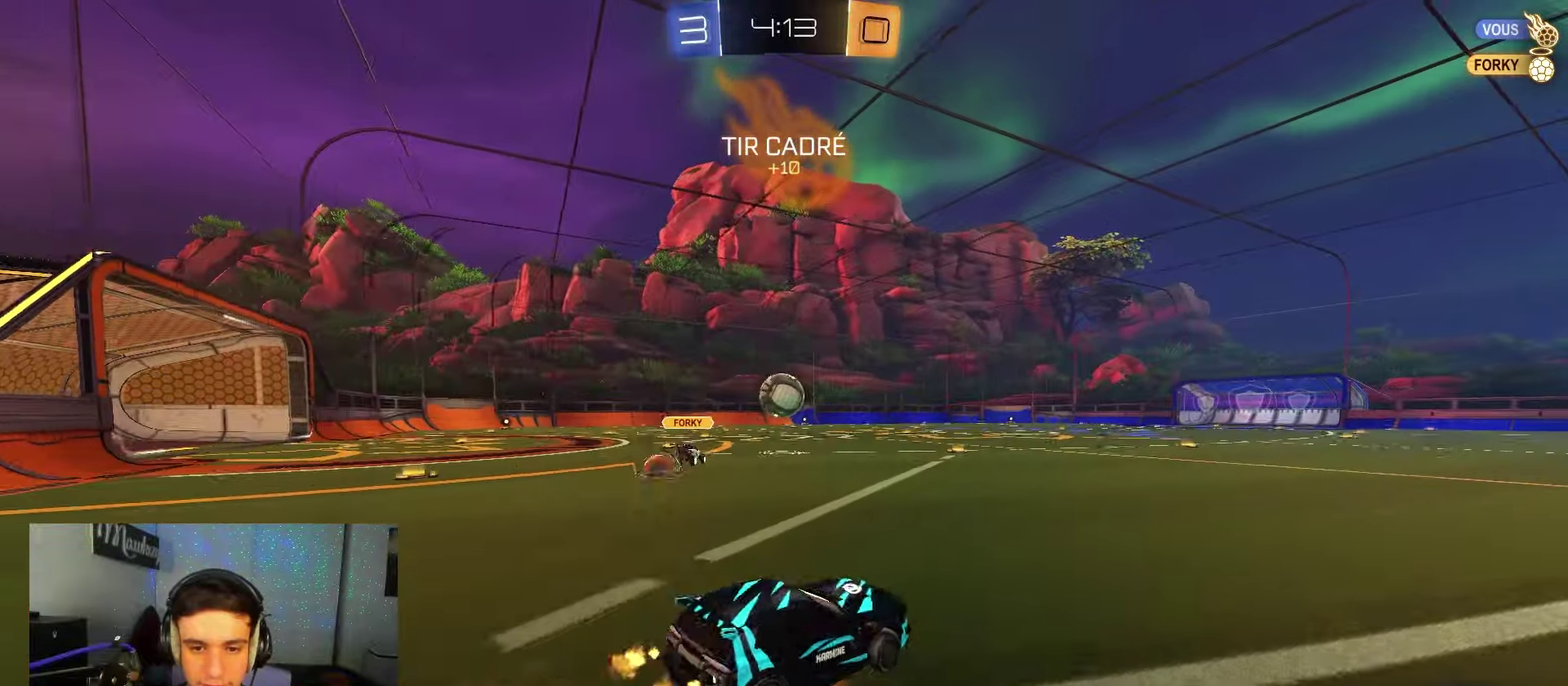
{"dt_ms": 350, "buttons": ["X", "Y", "L2", "R2"], "left_stick": "down-left", "right_stick": "center"}
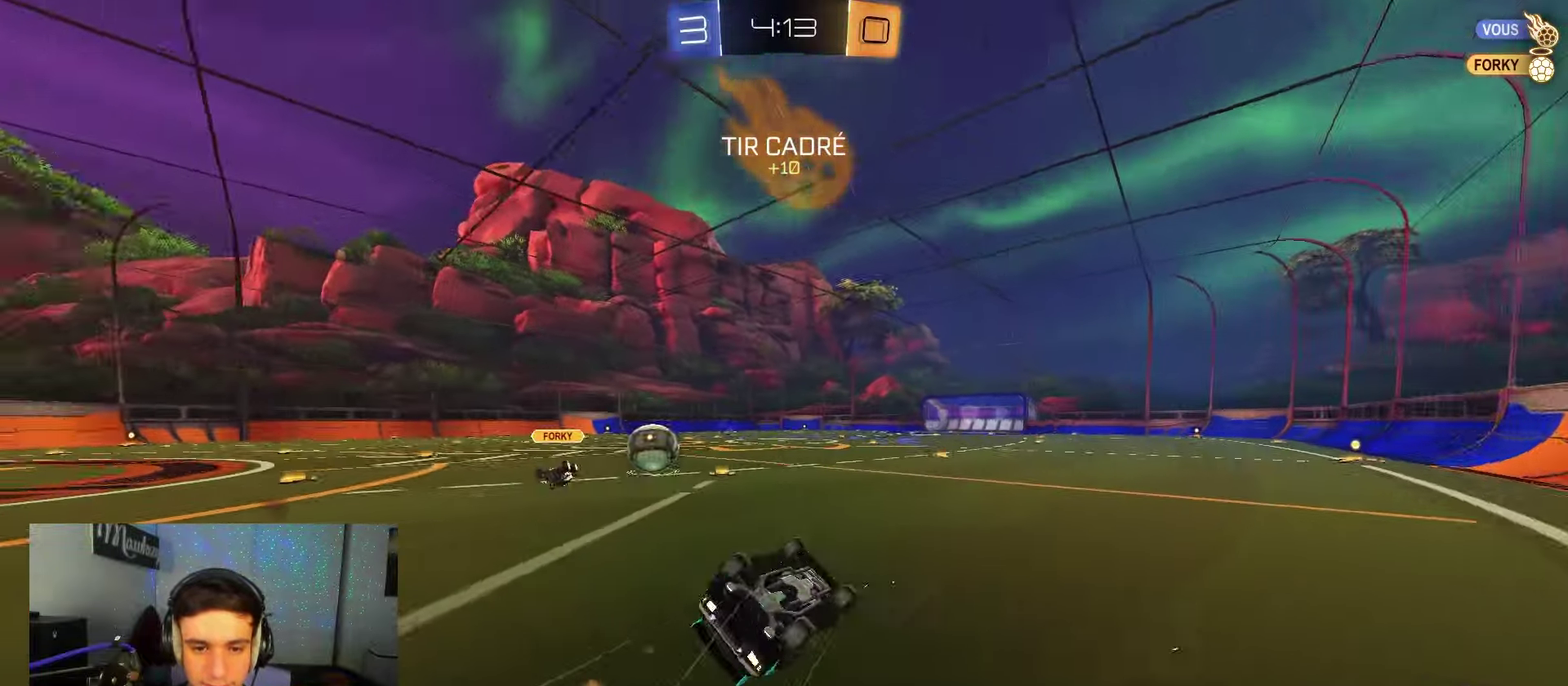
{"dt_ms": 700, "buttons": ["B", "R2"], "left_stick": "center", "right_stick": "center", "events": [[17, "L2", "up"], [50, "Y", "up"], [233, "Y", "down"], [333, "Y", "up"], [383, "left_stick", "left"], [467, "left_stick", "center"], [500, "X", "up"], [683, "B", "down"]]}
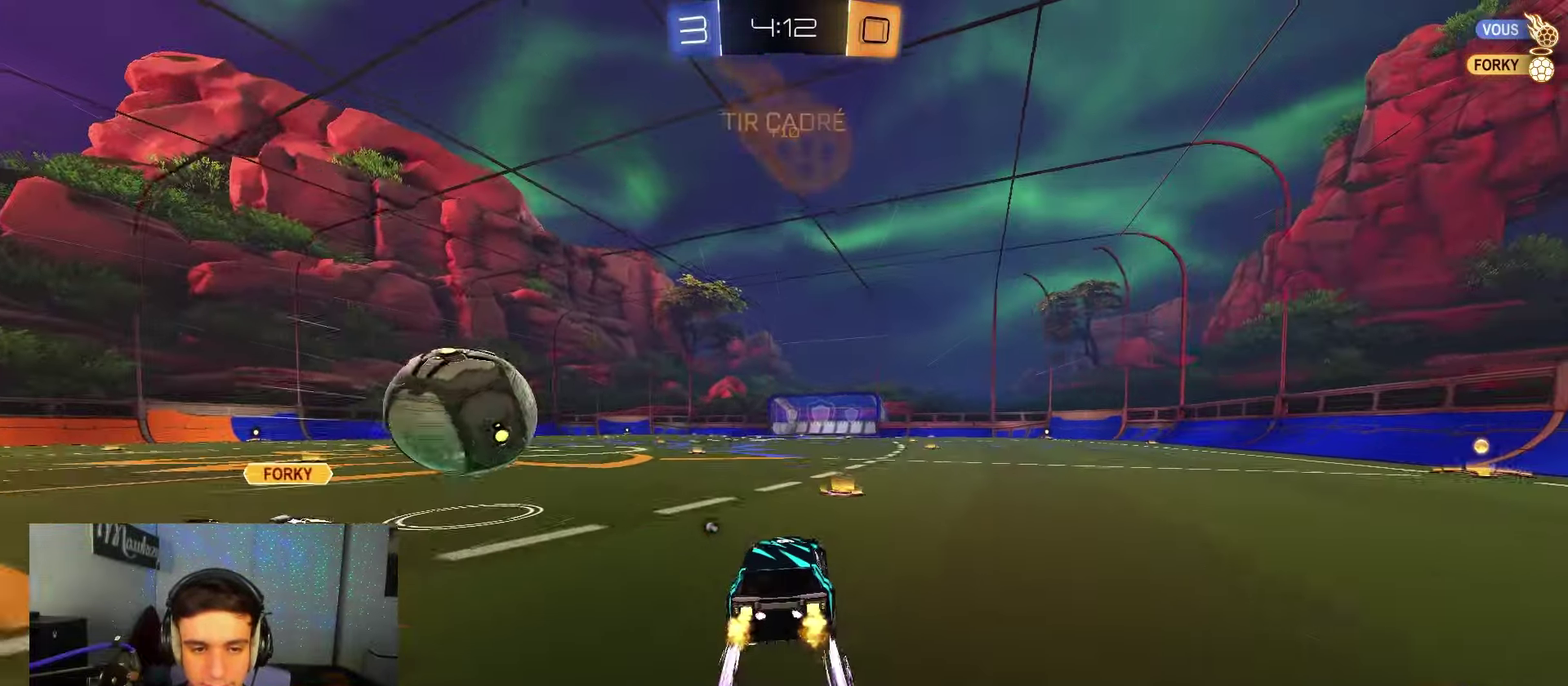
{"dt_ms": 600, "buttons": ["R2"], "left_stick": "center", "right_stick": "center", "events": [[317, "B", "up"], [350, "left_stick", "right"], [467, "left_stick", "center"]]}
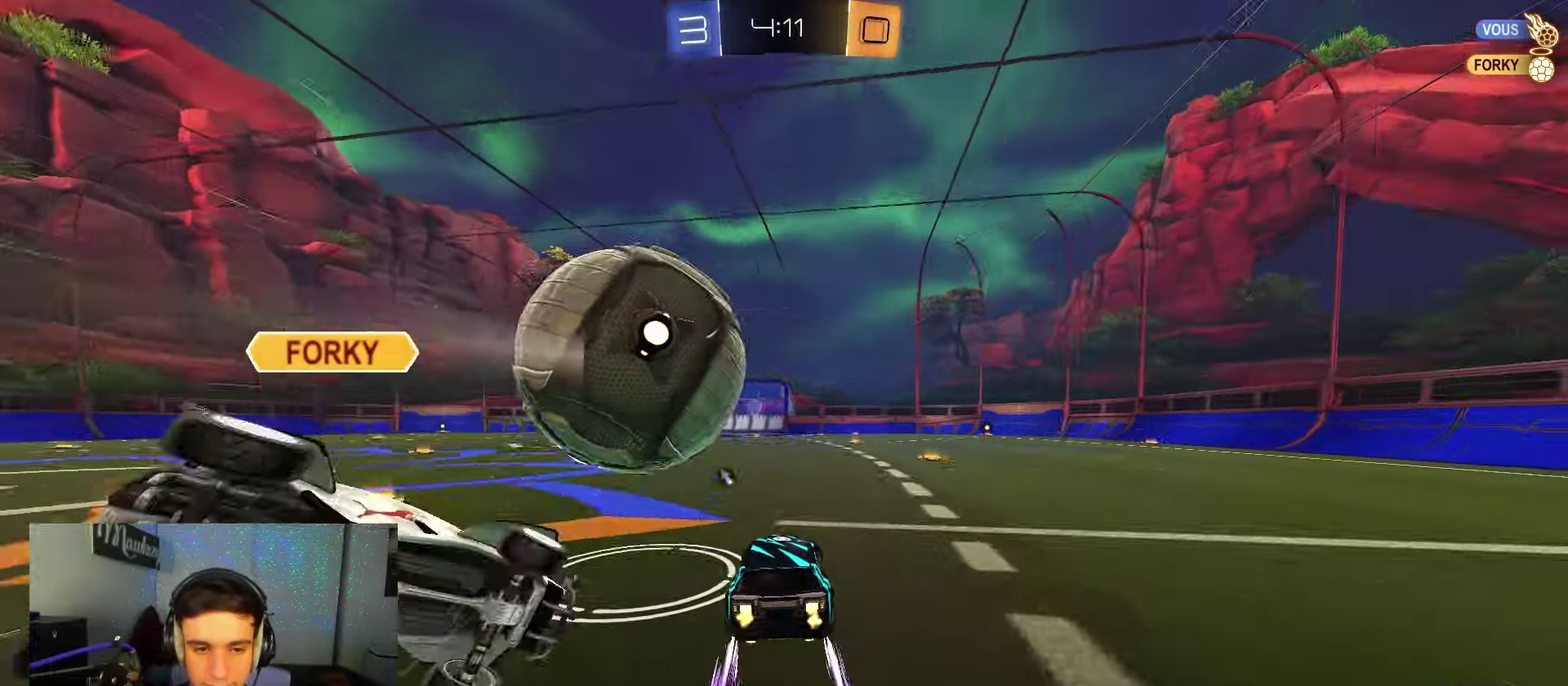
{"dt_ms": 350, "buttons": ["R2"], "left_stick": "center", "right_stick": "center", "events": [[117, "B", "down"], [233, "B", "up"]]}
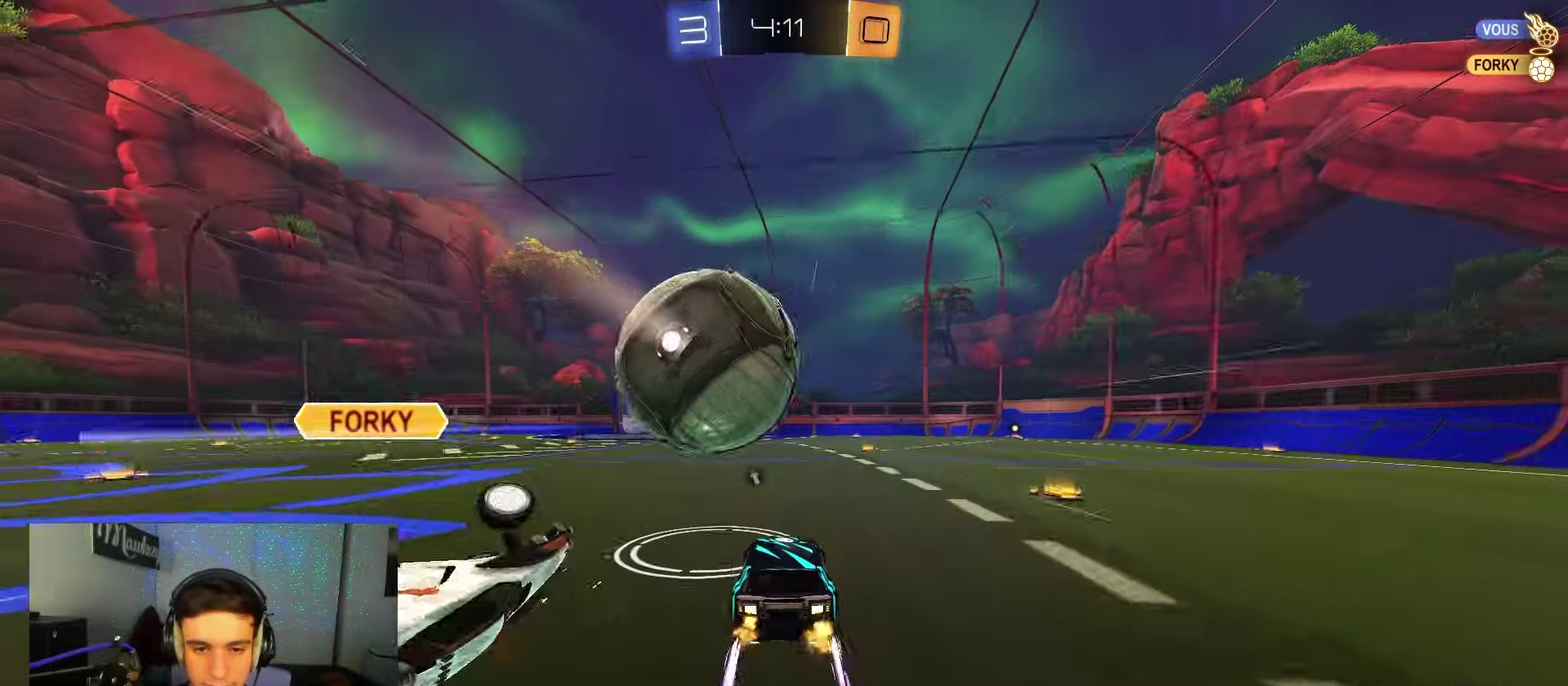
{"dt_ms": 550, "buttons": ["B", "Y", "R2"], "left_stick": "right", "right_stick": "center", "events": [[400, "left_stick", "right"], [483, "B", "down"], [483, "Y", "down"]]}
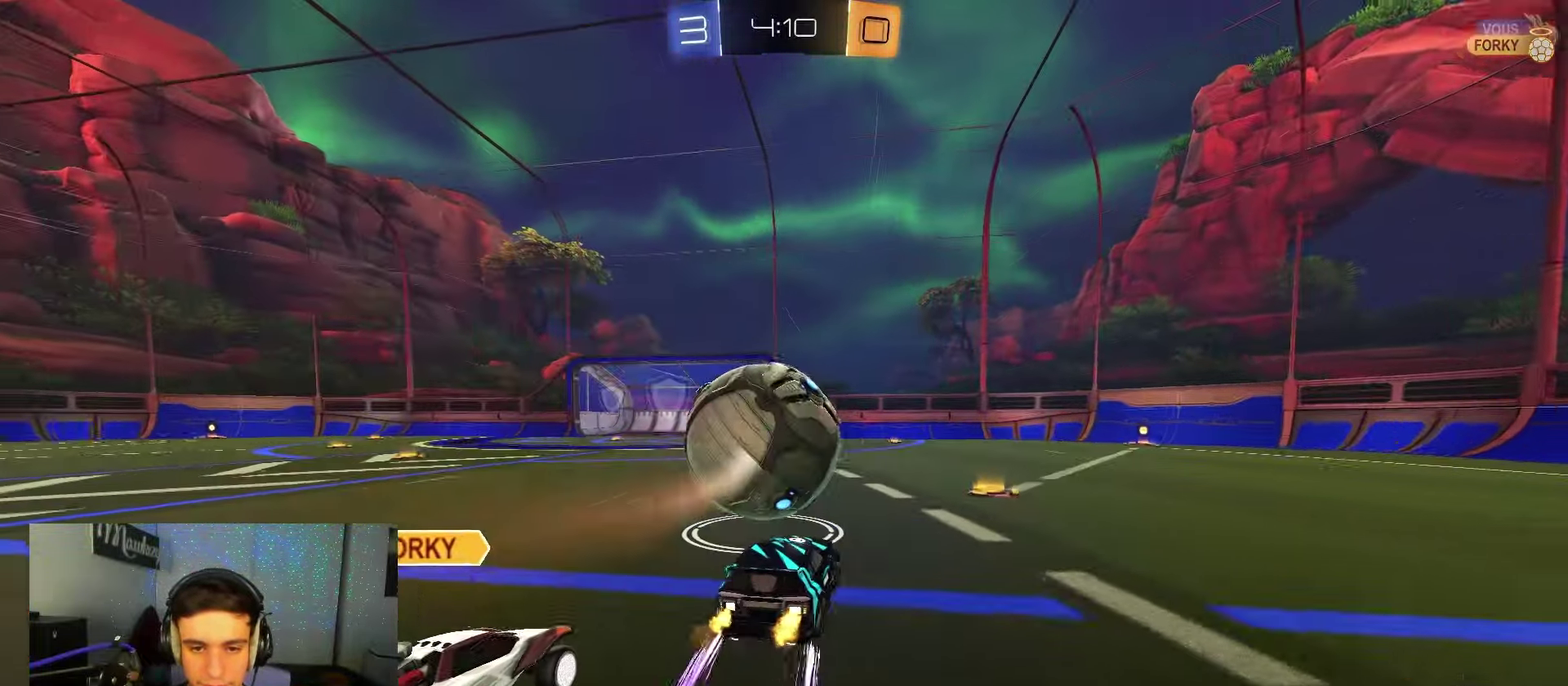
{"dt_ms": 600, "buttons": ["B", "R2"], "left_stick": "center", "right_stick": "center", "events": [[17, "Y", "up"], [100, "B", "up"], [217, "B", "down"], [367, "B", "up"], [417, "left_stick", "center"], [433, "B", "down"]]}
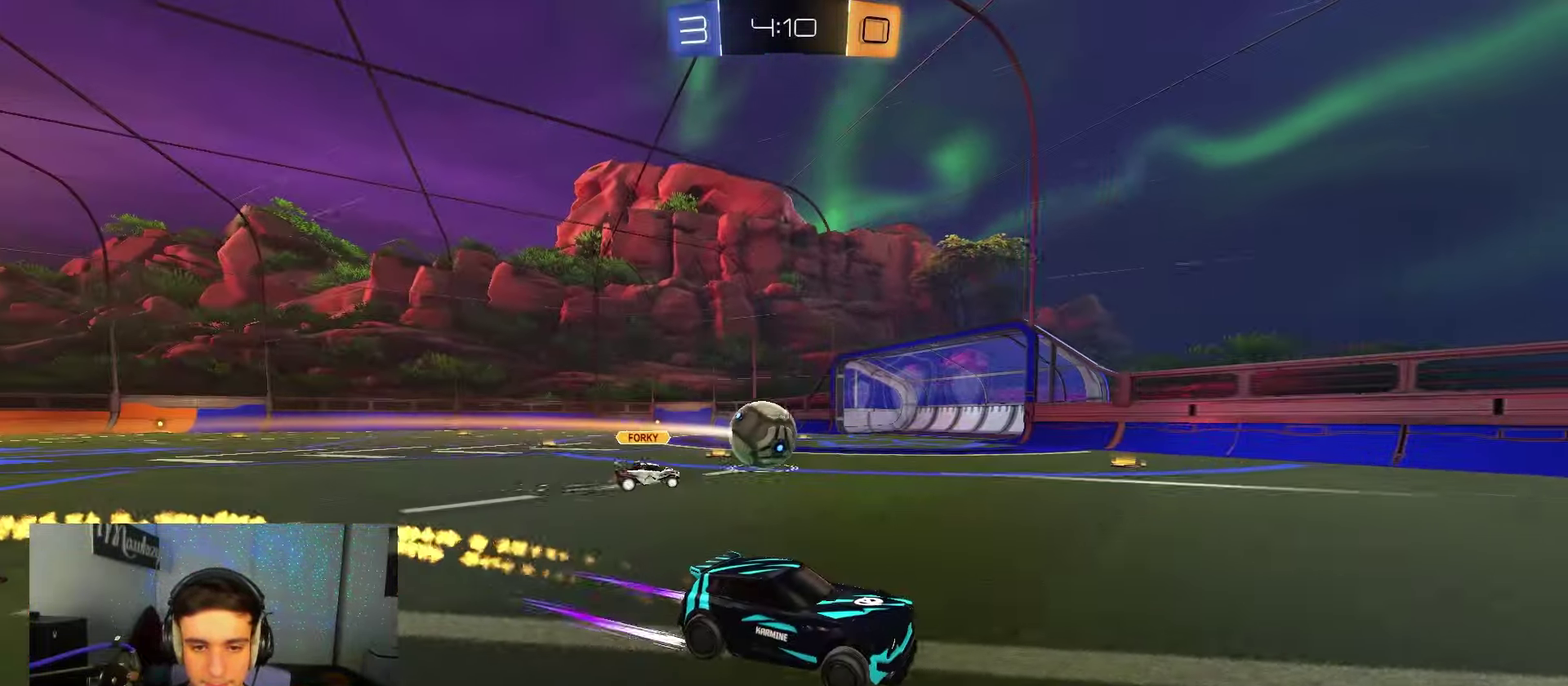
{"dt_ms": 350, "buttons": ["R2"], "left_stick": "center", "right_stick": "center", "events": [[33, "left_stick", "left"], [117, "B", "up"], [300, "left_stick", "center"]]}
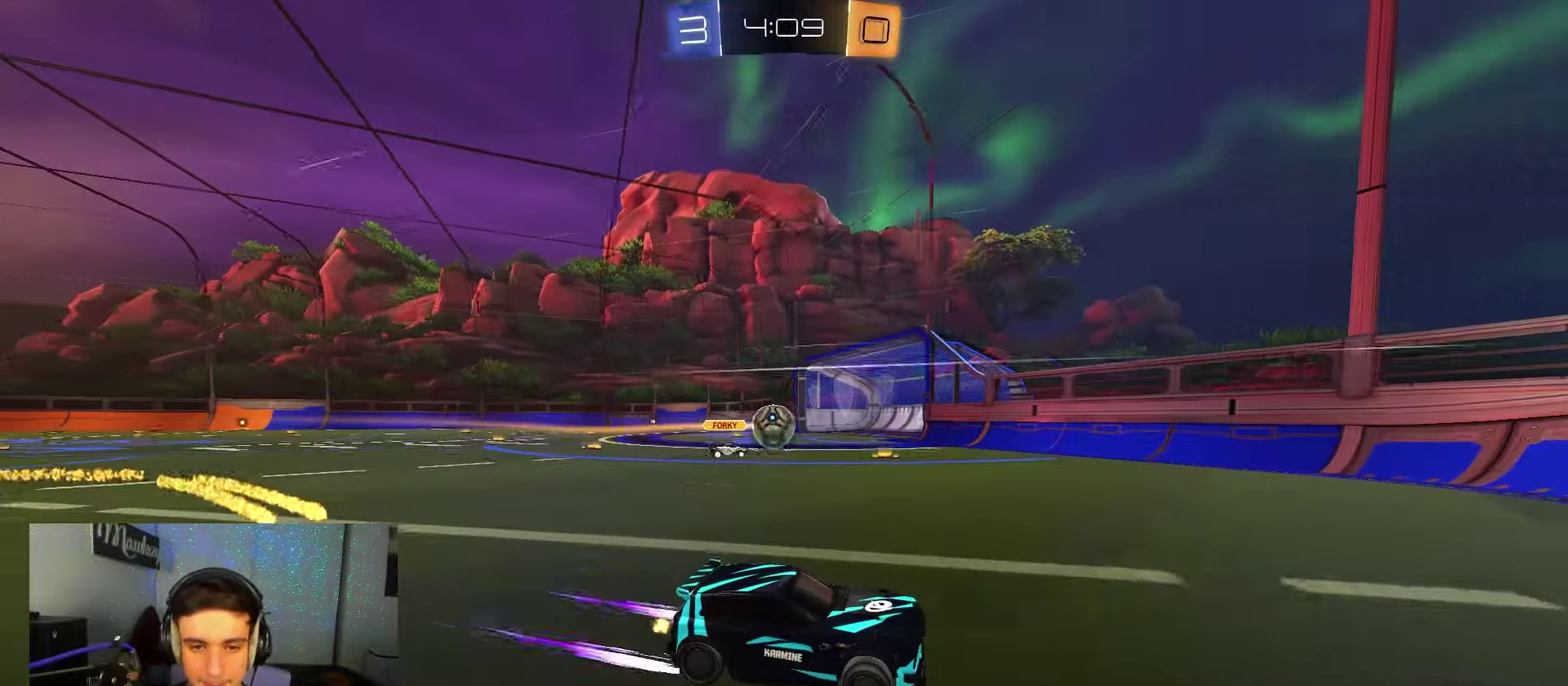
{"dt_ms": 650, "buttons": ["B", "R2"], "left_stick": "left", "right_stick": "center", "events": [[33, "left_stick", "left"], [67, "X", "down"], [150, "X", "up"], [183, "B", "down"], [467, "B", "up"], [550, "X", "down"], [617, "X", "up"], [633, "B", "down"]]}